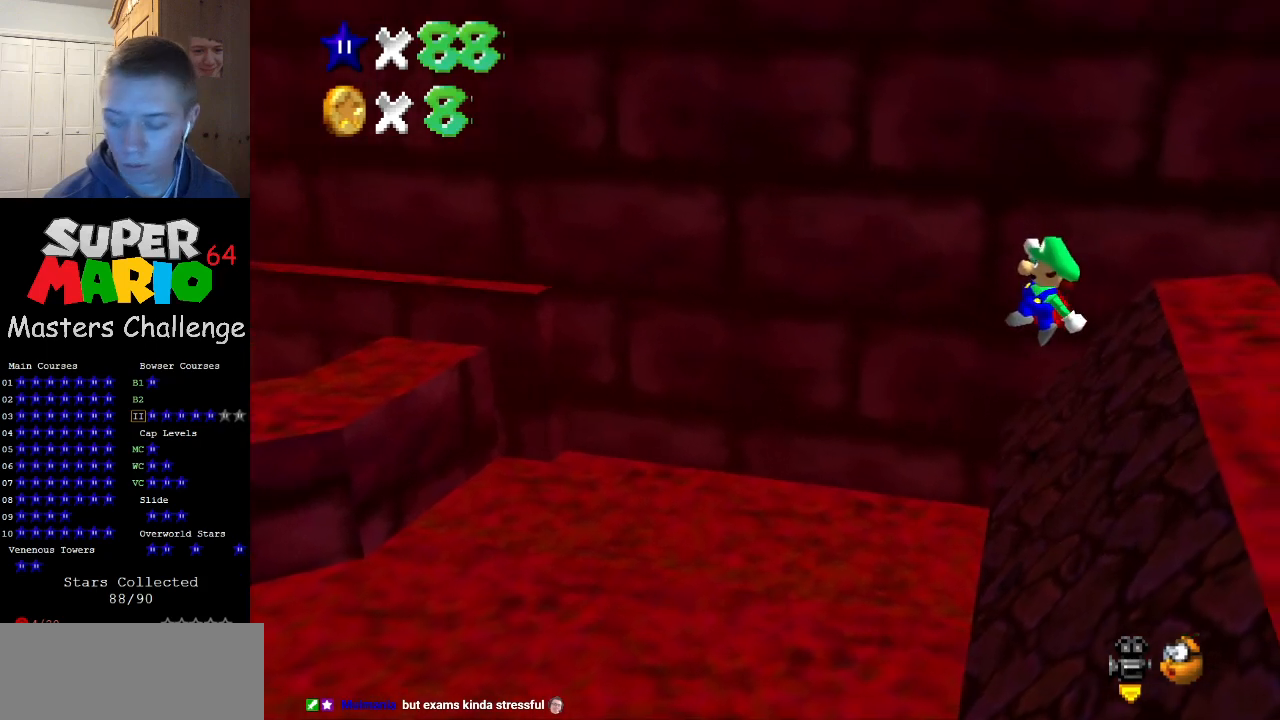
Gameplay with a controller (Nintendo layout); each line is a JSON object with the inputs held at the frame after it. "events" lists button and stick changes between this image and that frame as [ms after this image, input, new state], when the widget could be followed in between. Not read: L3 R3.
{"buttons": [], "left_stick": "up-right", "events": [[133, "B", "down"], [300, "B", "up"], [333, "A", "up"]]}
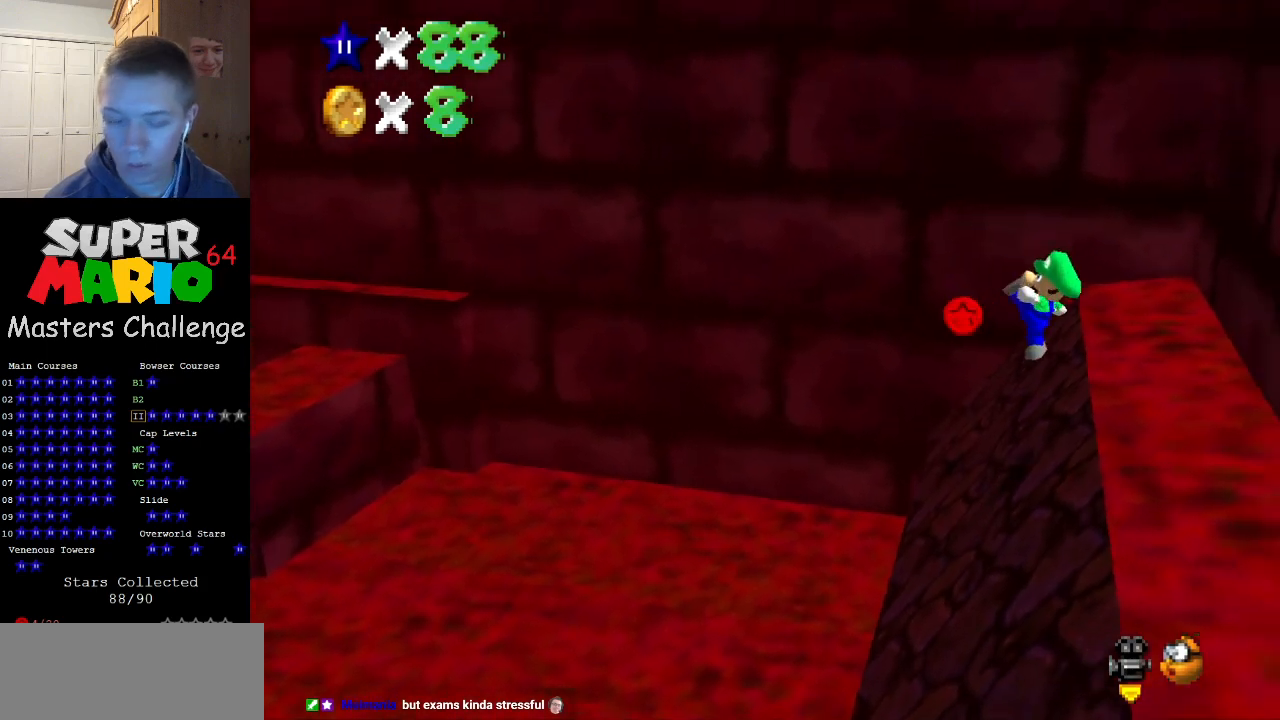
{"buttons": ["A"], "left_stick": "up-right", "events": [[333, "A", "down"]]}
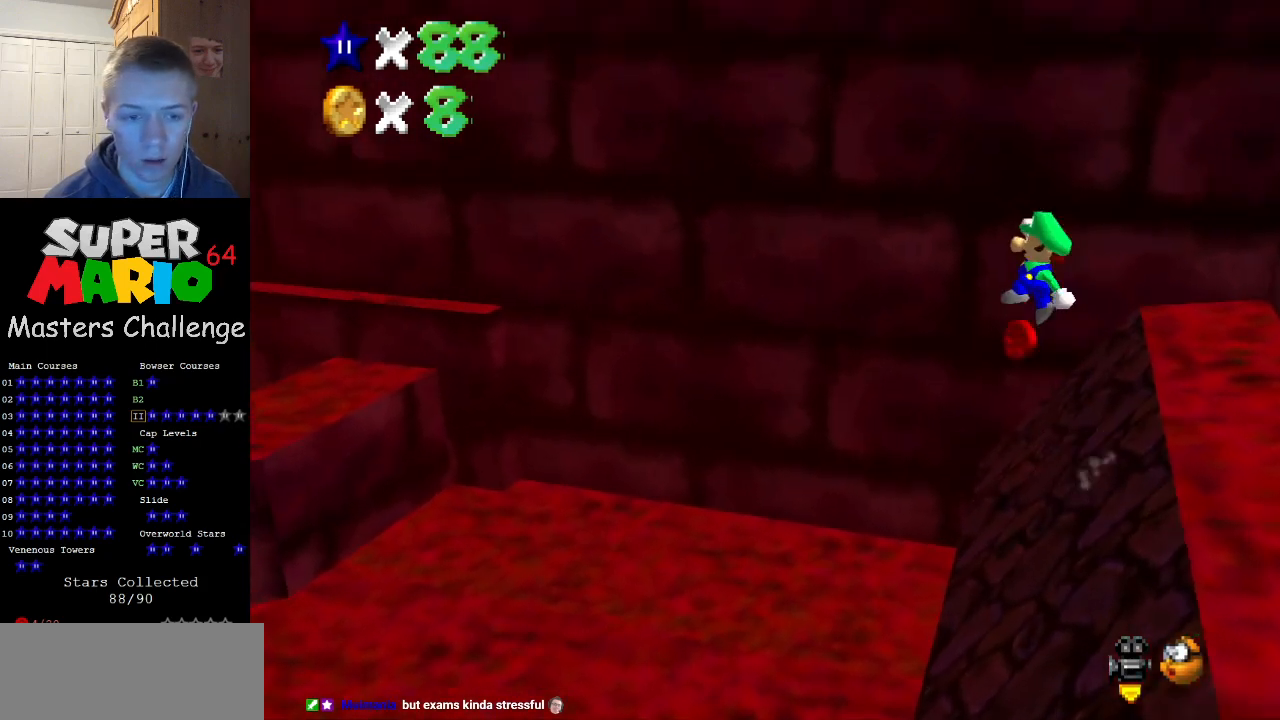
{"buttons": ["A"], "left_stick": "right", "events": [[467, "left_stick", "right"]]}
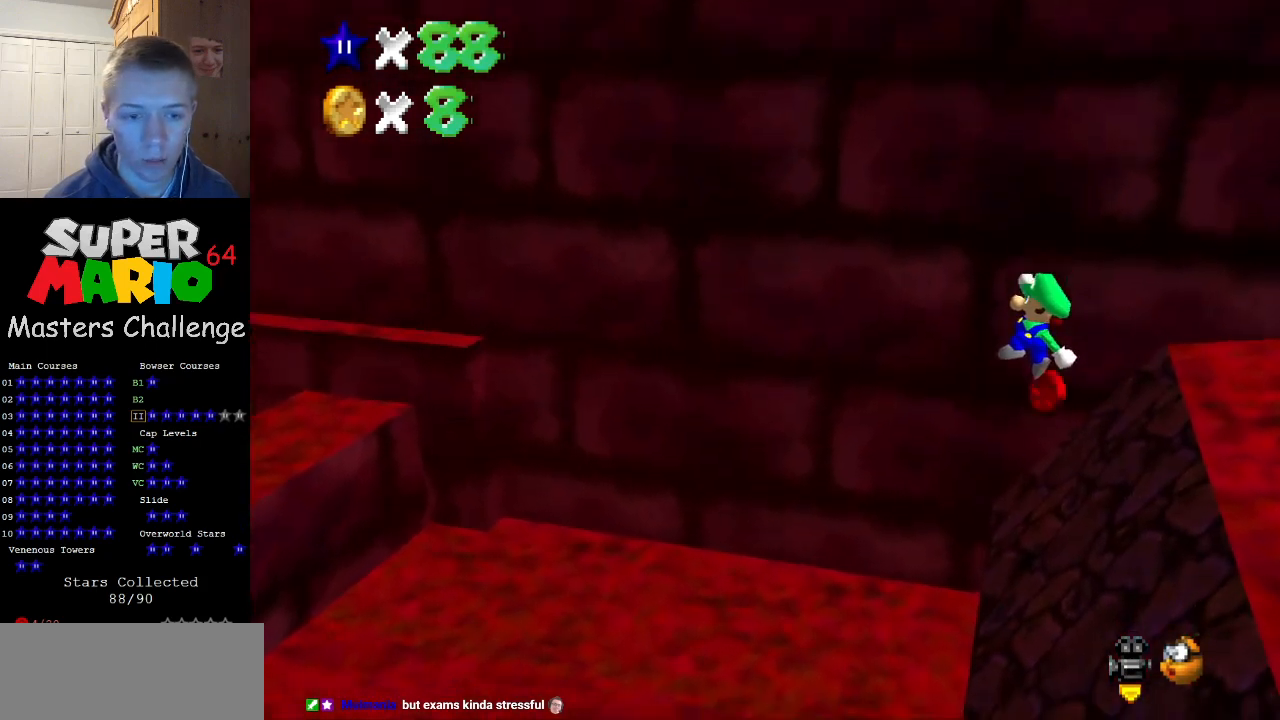
{"buttons": [], "left_stick": "right", "events": [[167, "B", "down"], [367, "B", "up"], [400, "A", "up"]]}
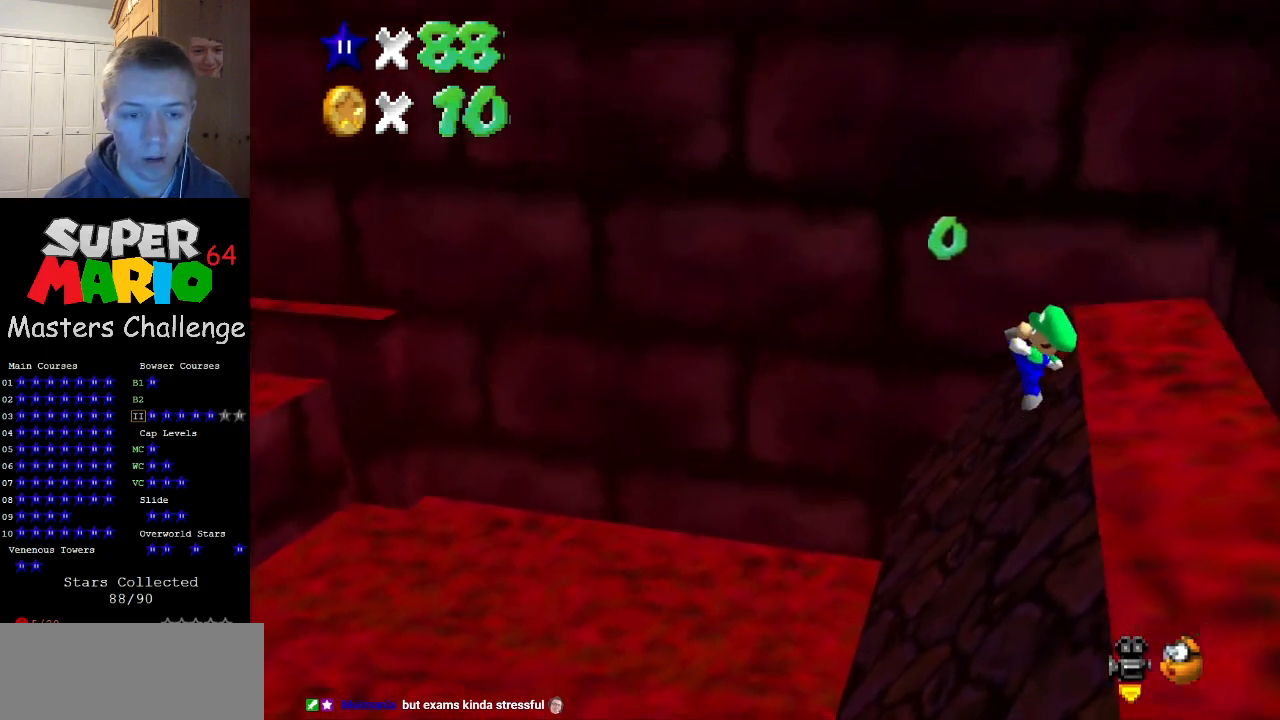
{"buttons": ["A"], "left_stick": "right", "events": [[267, "A", "down"]]}
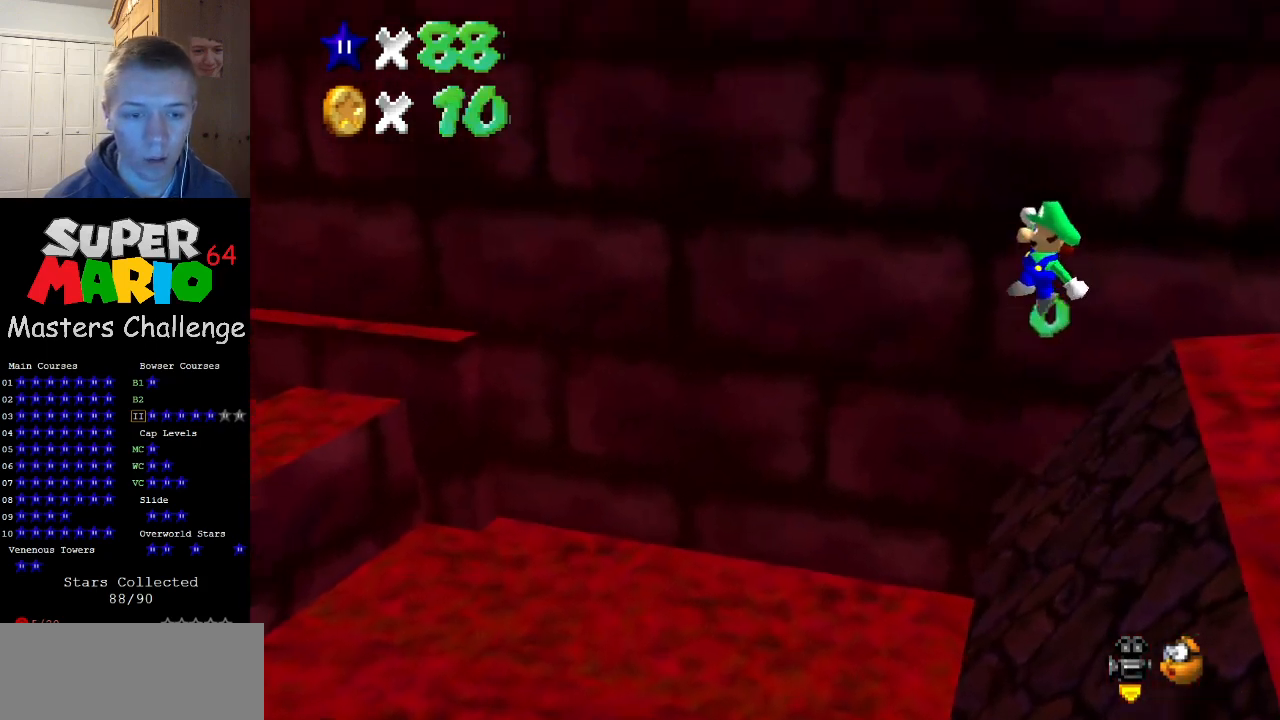
{"buttons": ["A", "B"], "left_stick": "right", "events": [[433, "B", "down"]]}
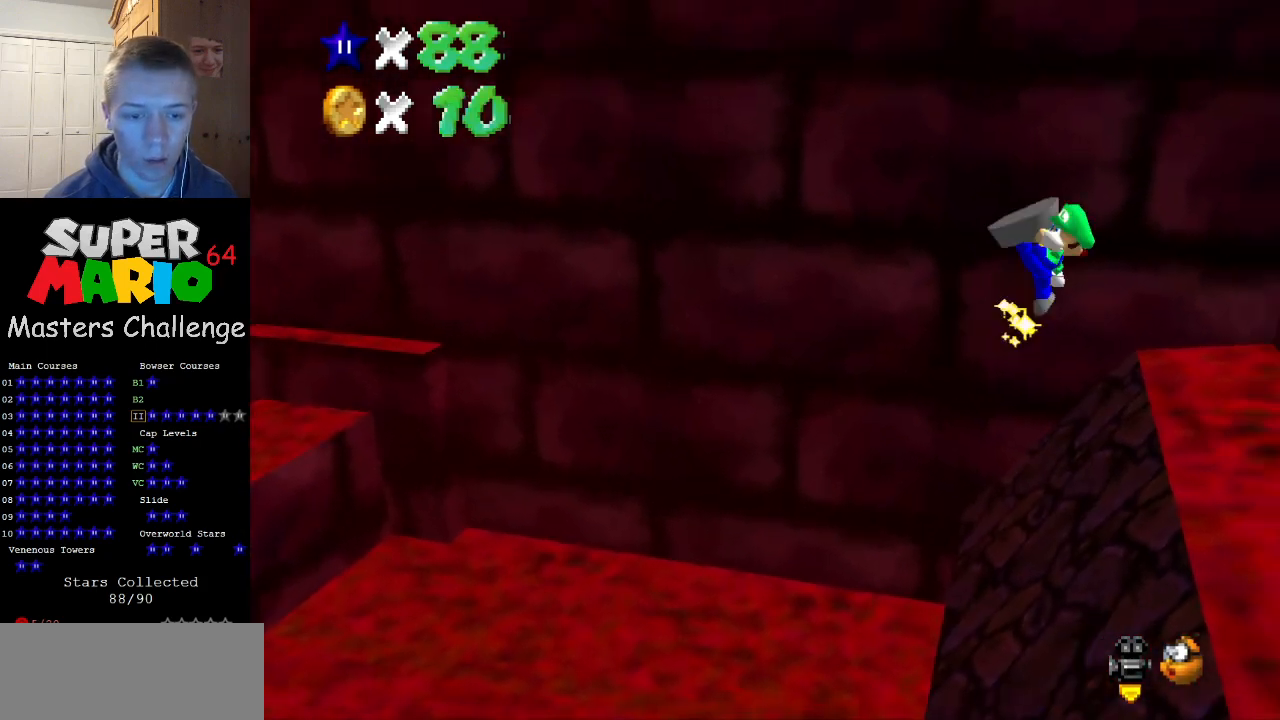
{"buttons": [], "left_stick": "center", "events": [[100, "left_stick", "center"], [133, "B", "up"], [167, "A", "up"]]}
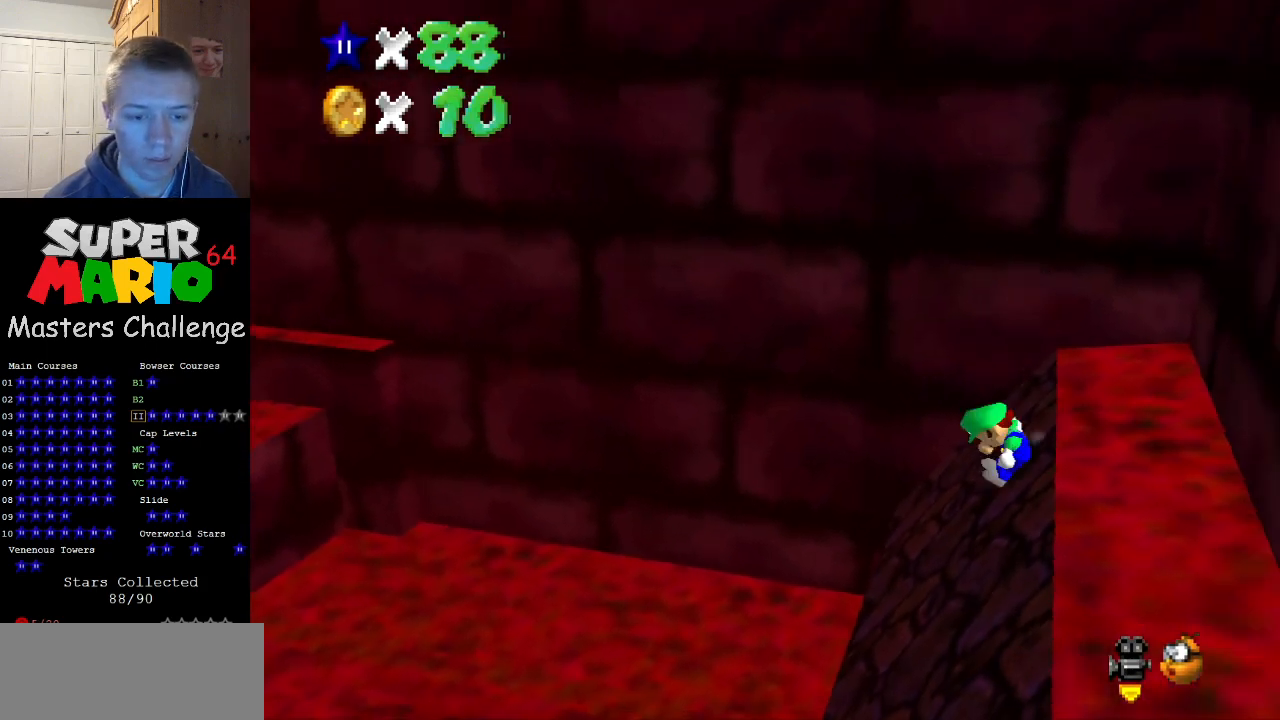
{"buttons": ["A"], "left_stick": "left", "events": [[33, "left_stick", "left"], [300, "A", "down"]]}
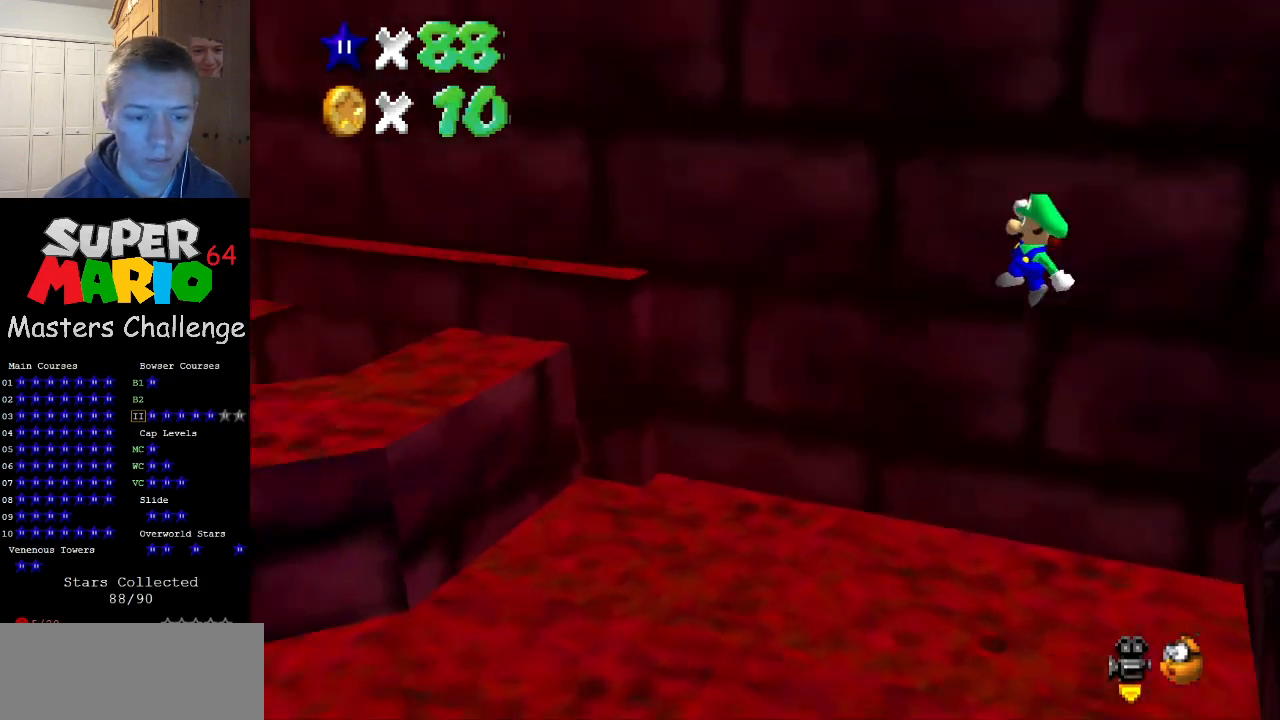
{"buttons": [], "left_stick": "right", "events": [[100, "left_stick", "center"], [333, "left_stick", "right"], [433, "A", "up"]]}
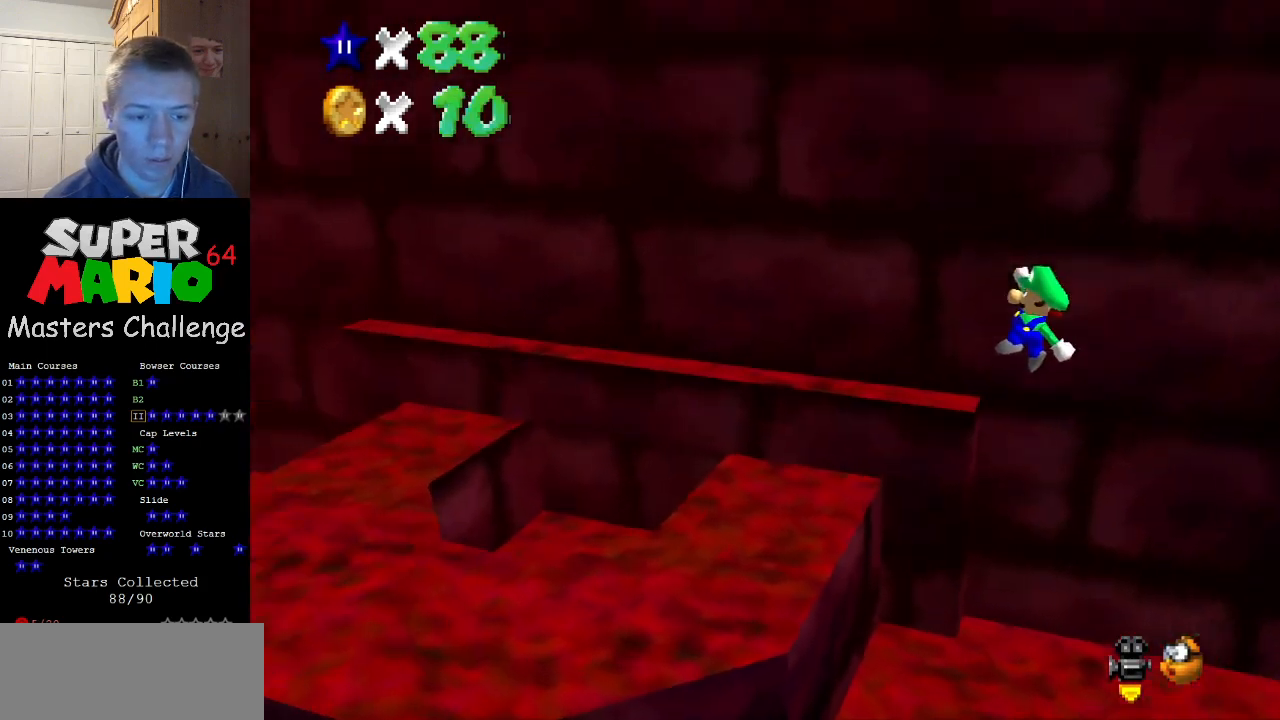
{"buttons": [], "left_stick": "up", "events": [[233, "left_stick", "up-left"], [367, "C_RIGHT", "down"], [467, "C_RIGHT", "up"], [467, "left_stick", "up"]]}
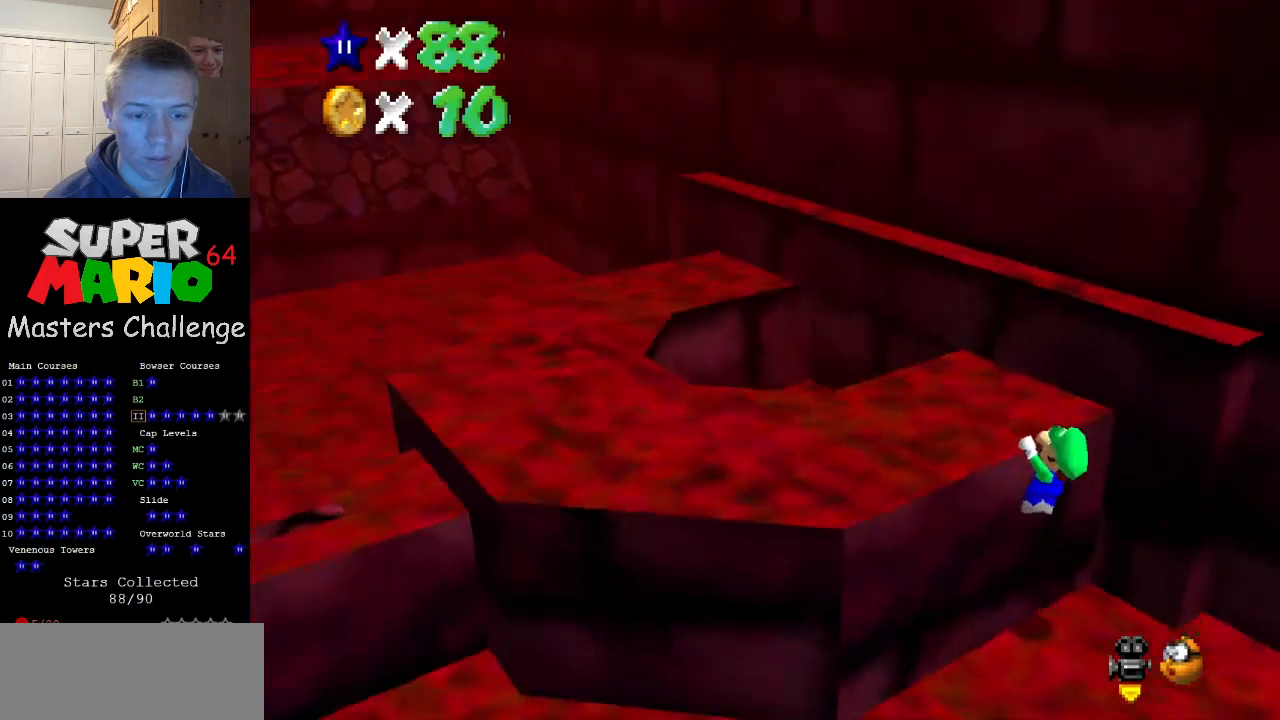
{"buttons": ["C_LEFT"], "left_stick": "center", "events": [[33, "C_RIGHT", "down"], [133, "C_RIGHT", "up"], [367, "left_stick", "center"], [433, "C_LEFT", "down"]]}
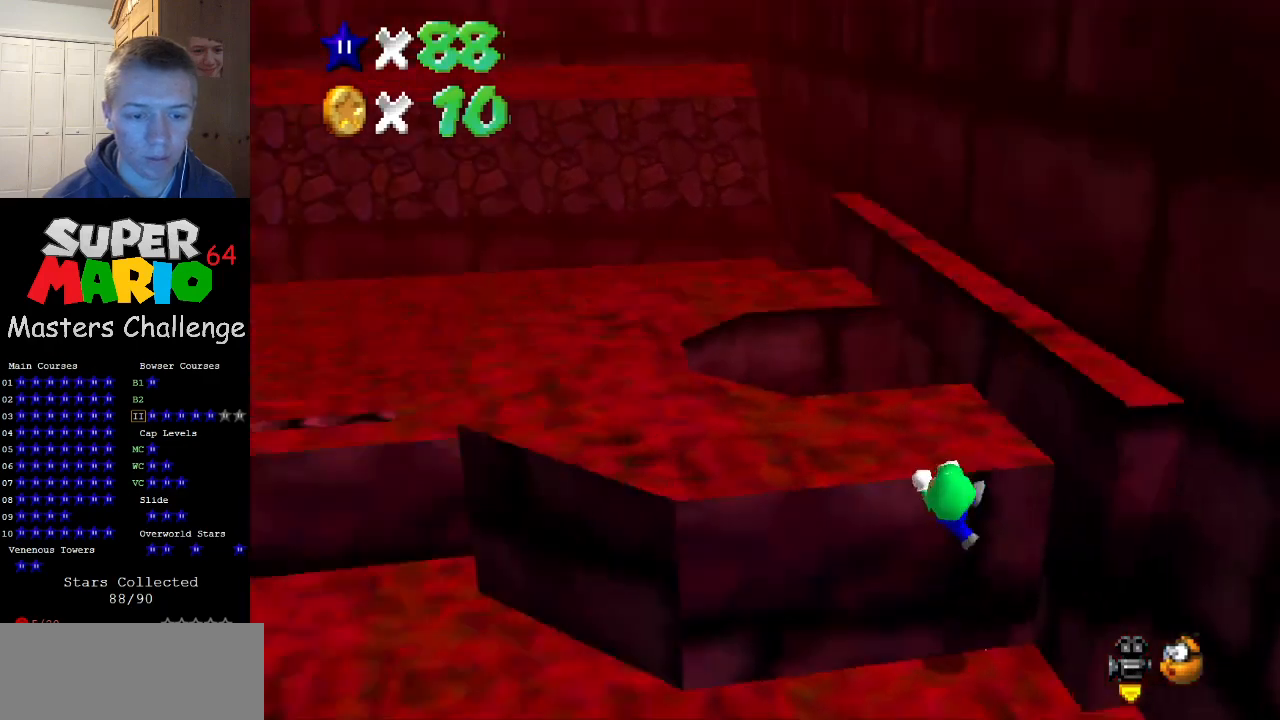
{"buttons": [], "left_stick": "center", "events": [[33, "C_LEFT", "up"], [100, "C_LEFT", "down"], [200, "C_LEFT", "up"]]}
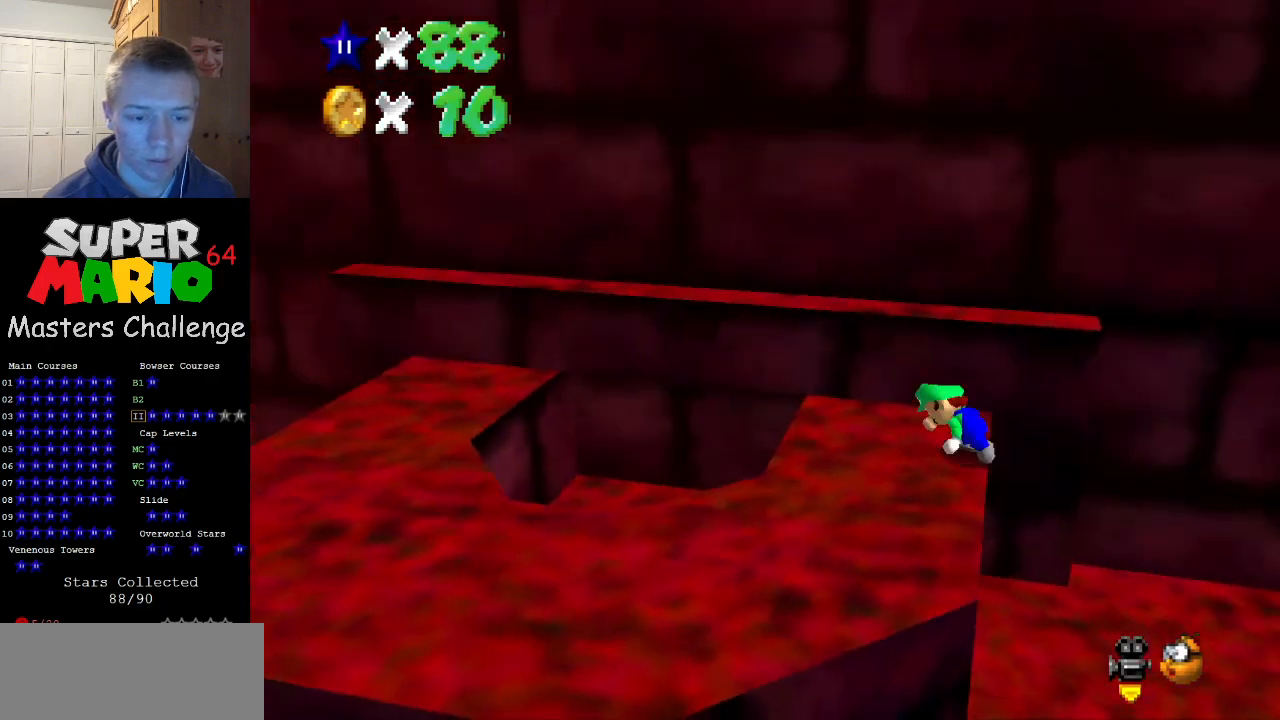
{"buttons": ["A"], "left_stick": "left", "events": [[233, "A", "down"], [233, "left_stick", "left"]]}
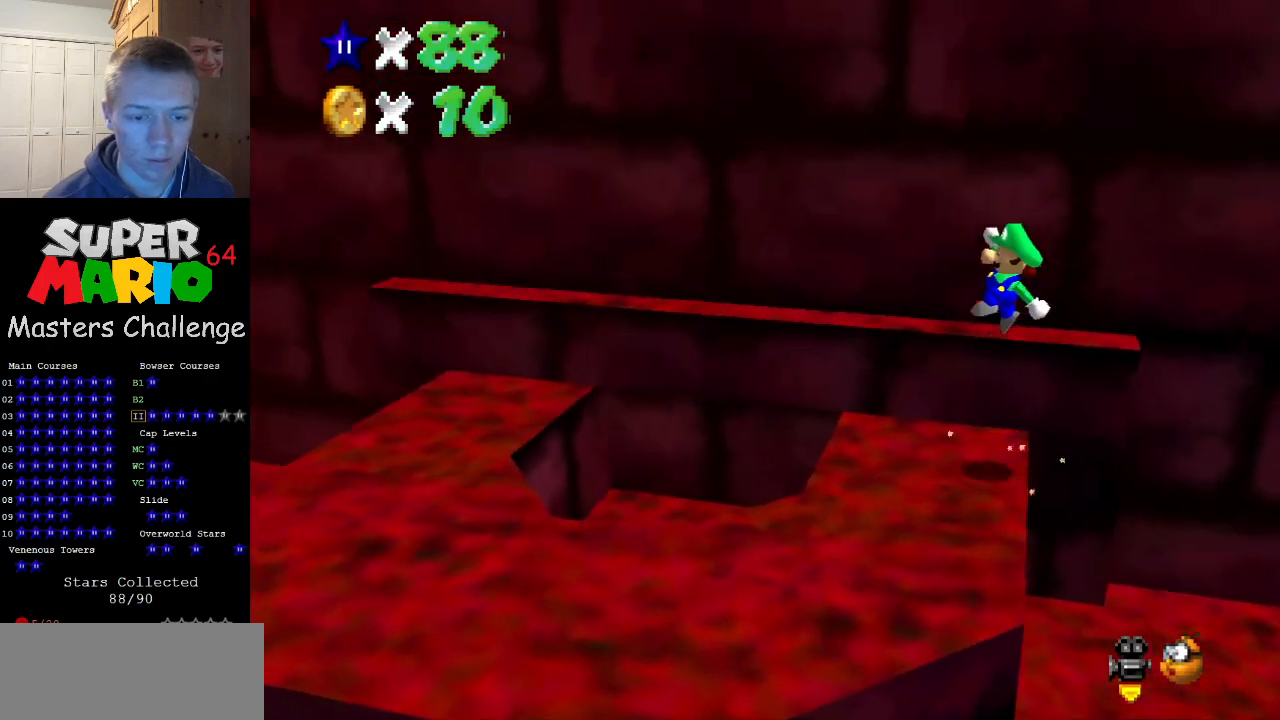
{"buttons": [], "left_stick": "center", "events": [[267, "B", "down"], [467, "B", "up"], [467, "left_stick", "center"], [500, "A", "up"]]}
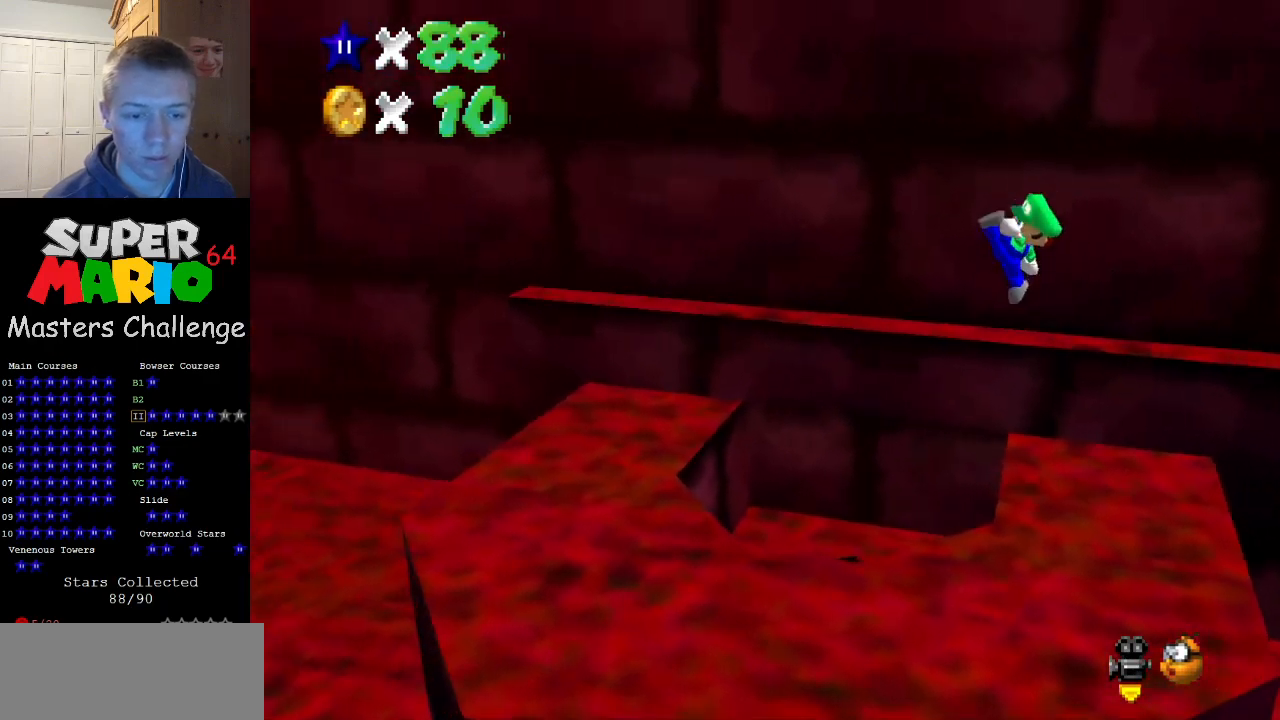
{"buttons": [], "left_stick": "right", "events": [[133, "left_stick", "right"]]}
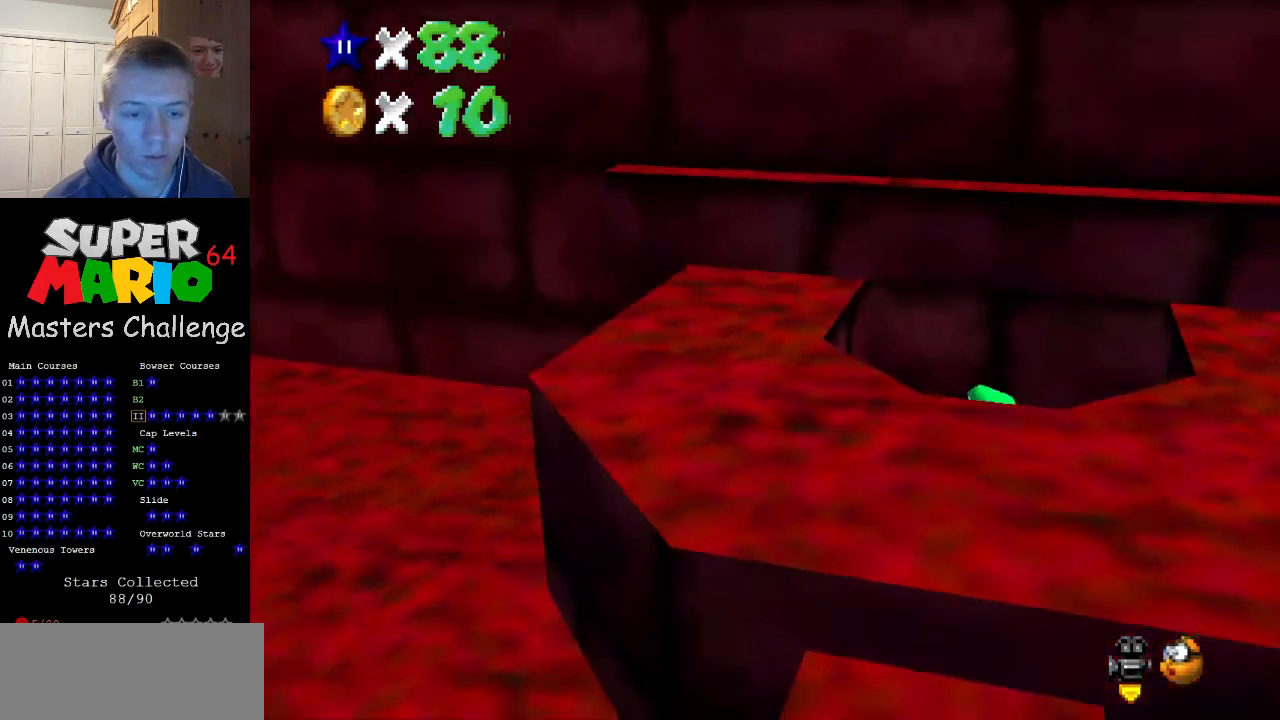
{"buttons": [], "left_stick": "center", "events": [[33, "A", "down"], [67, "left_stick", "center"], [100, "A", "up"]]}
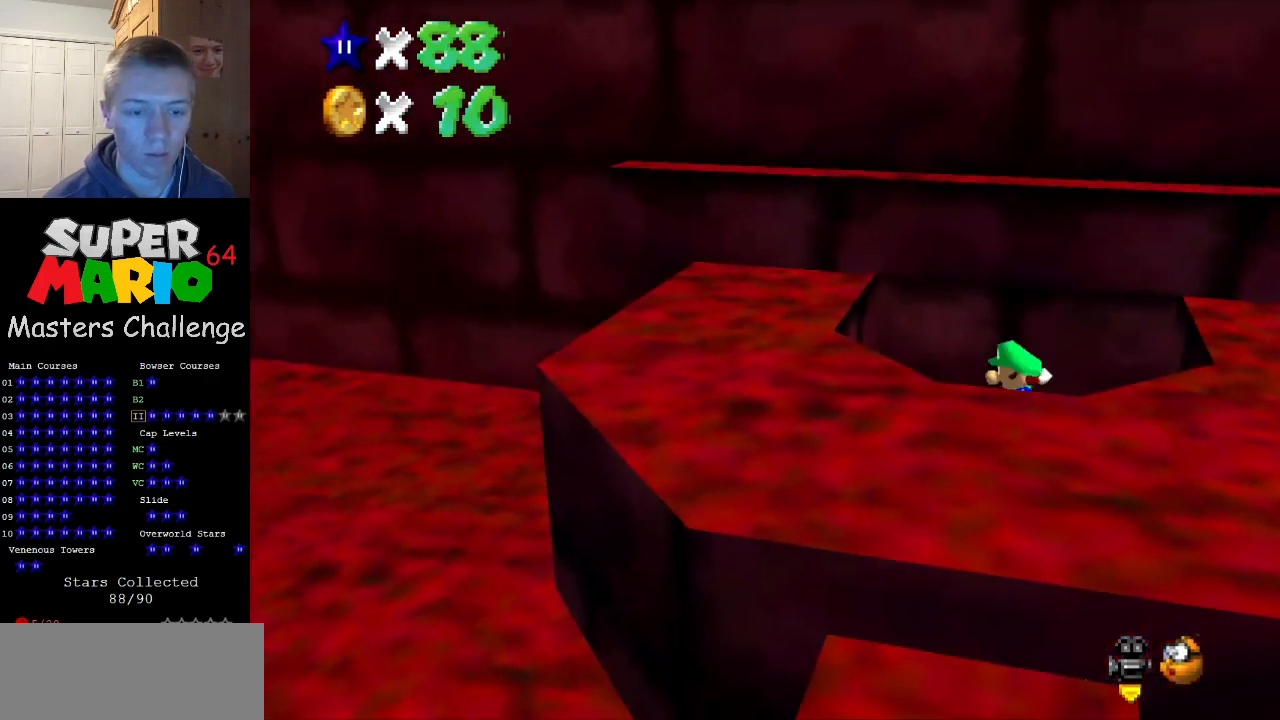
{"buttons": [], "left_stick": "center", "events": []}
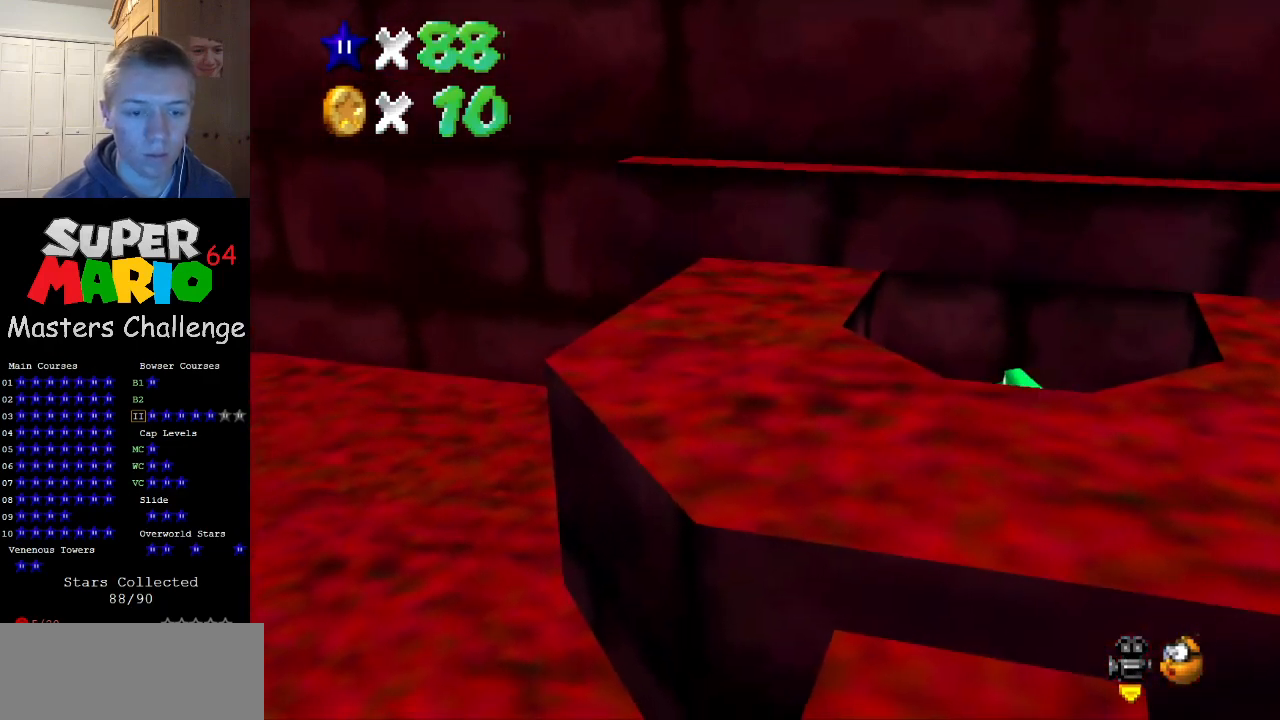
{"buttons": [], "left_stick": "center", "events": [[400, "A", "down"], [500, "A", "up"]]}
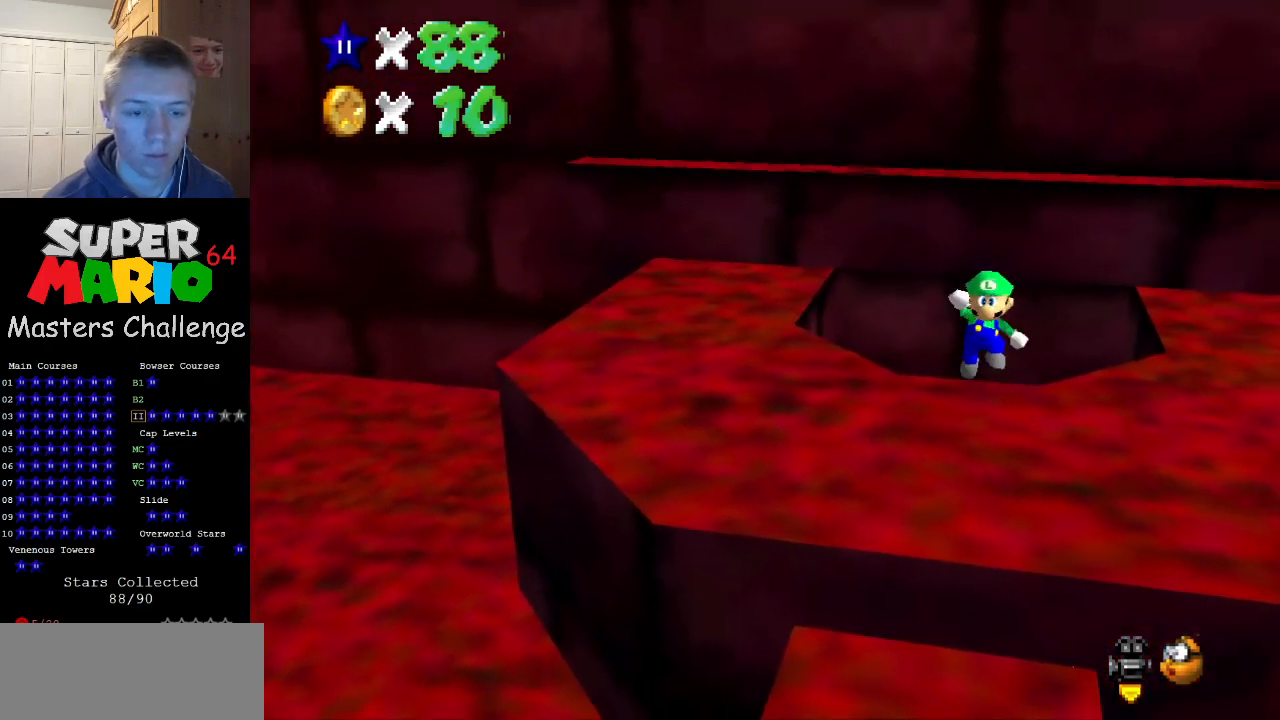
{"buttons": [], "left_stick": "center", "events": [[33, "left_stick", "up-left"], [100, "left_stick", "center"]]}
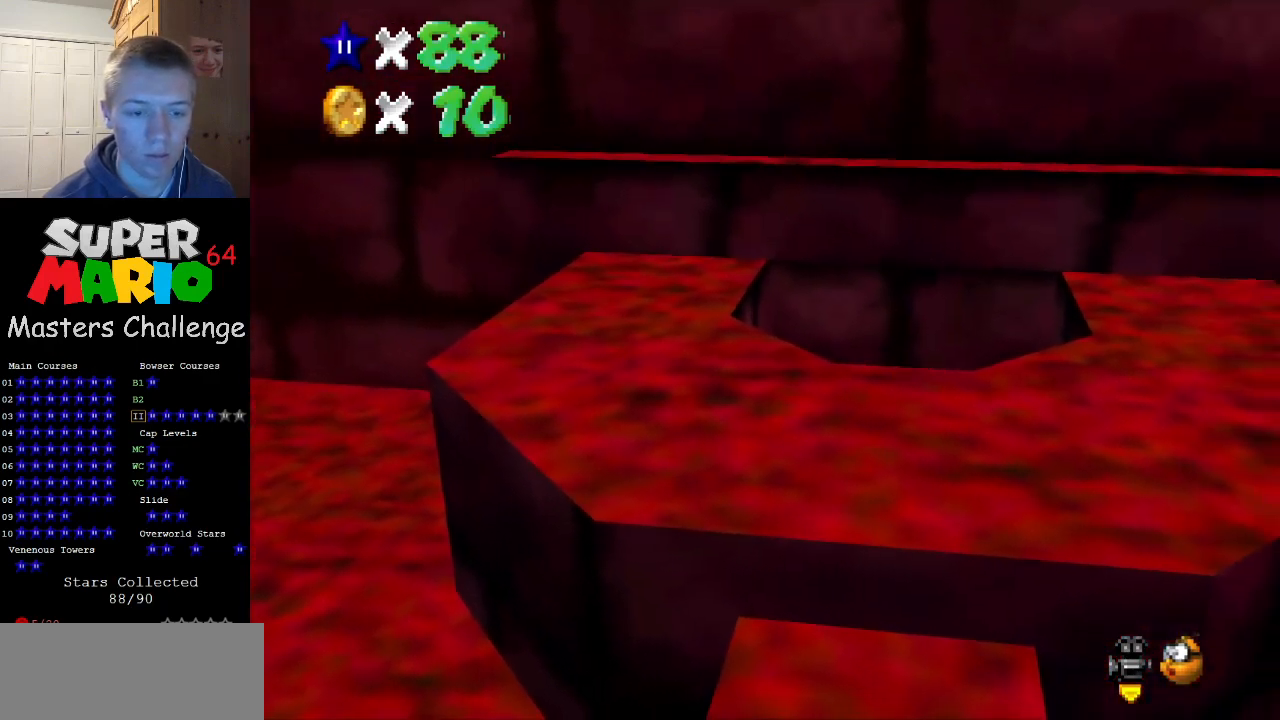
{"buttons": ["A"], "left_stick": "center", "events": [[233, "C_RIGHT", "down"], [333, "C_RIGHT", "up"], [467, "A", "down"]]}
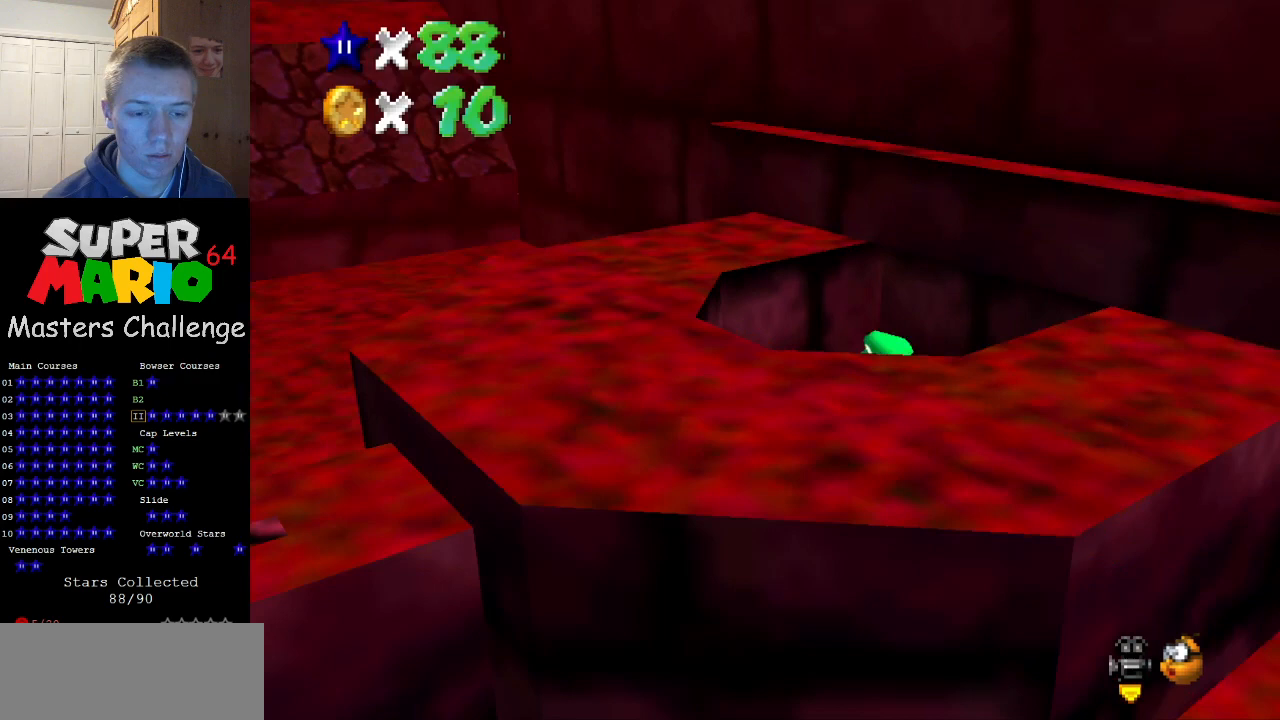
{"buttons": [], "left_stick": "center", "events": [[67, "A", "up"], [400, "C_RIGHT", "down"], [500, "C_RIGHT", "up"]]}
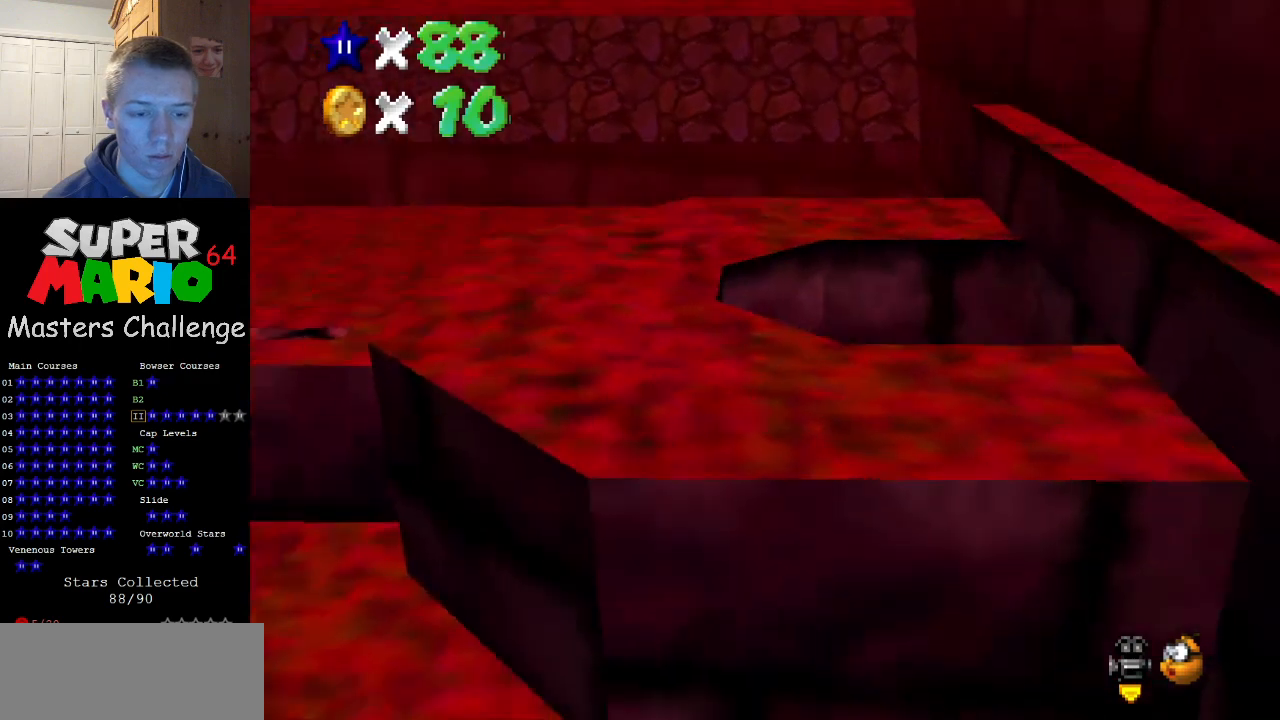
{"buttons": [], "left_stick": "center", "events": [[233, "A", "down"], [267, "B", "down"], [367, "A", "up"], [400, "B", "up"]]}
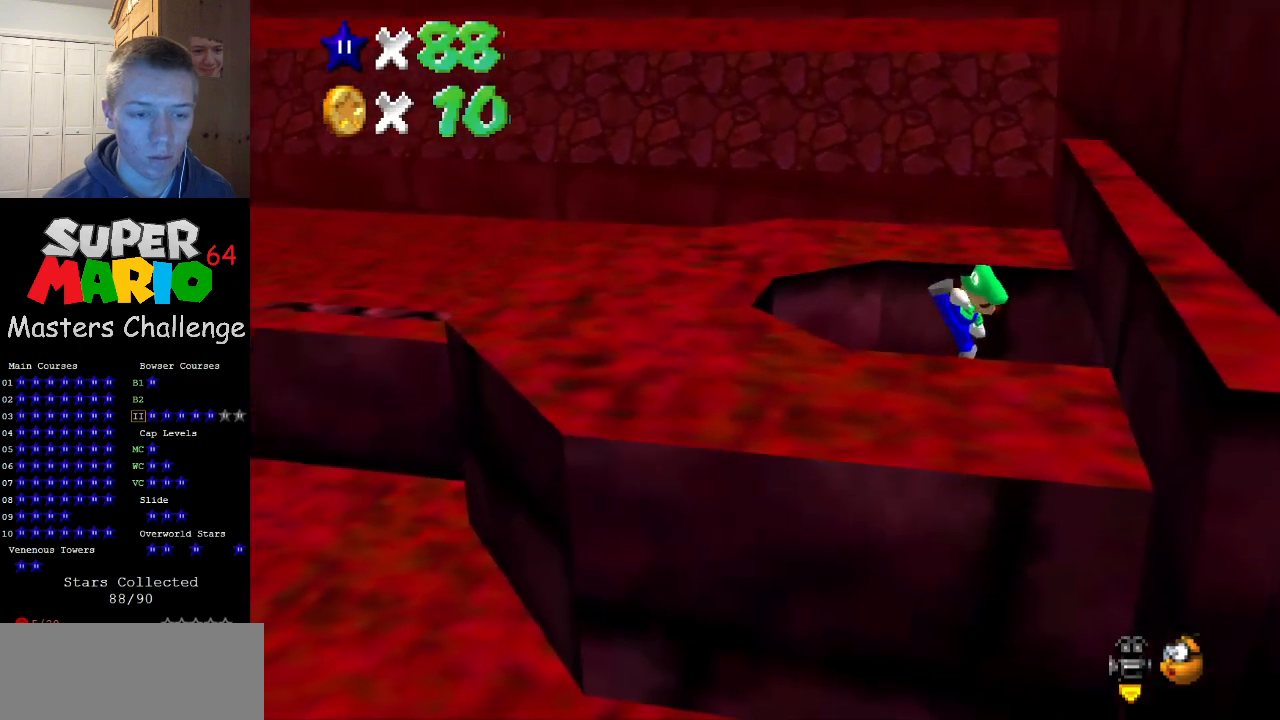
{"buttons": ["A"], "left_stick": "left", "events": [[300, "A", "down"], [333, "left_stick", "left"]]}
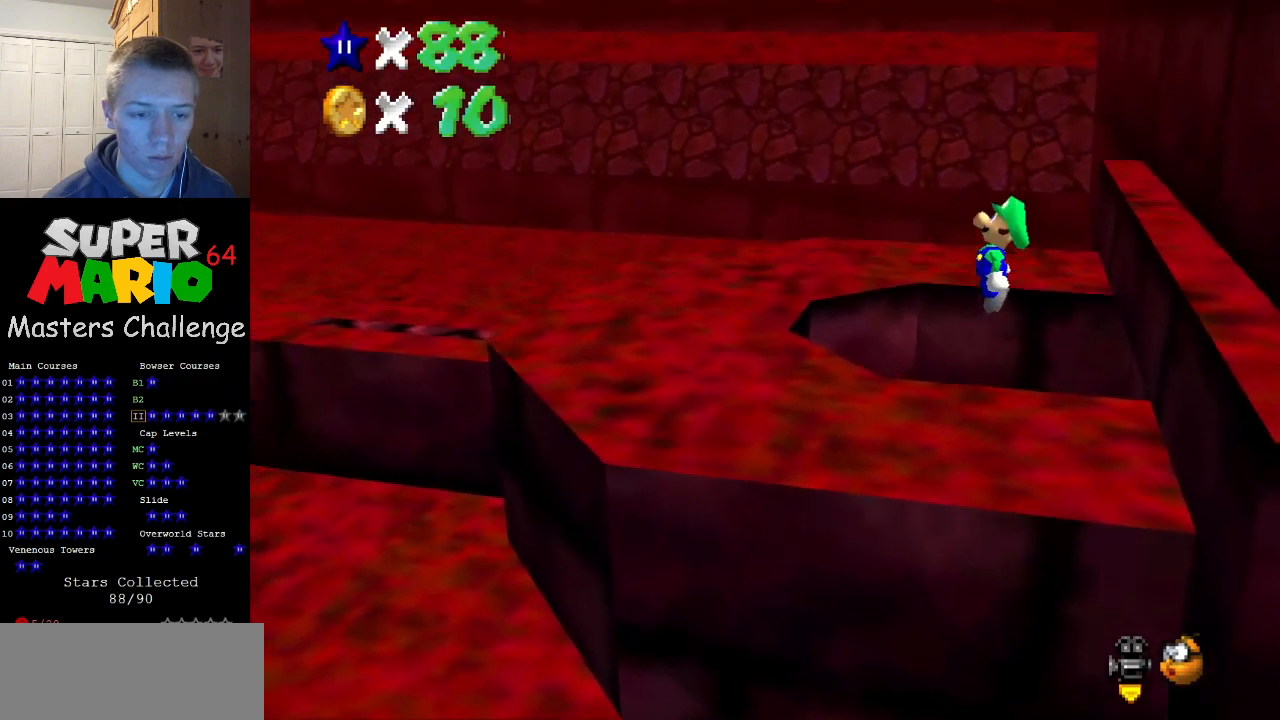
{"buttons": [], "left_stick": "center", "events": [[300, "A", "up"], [467, "left_stick", "center"]]}
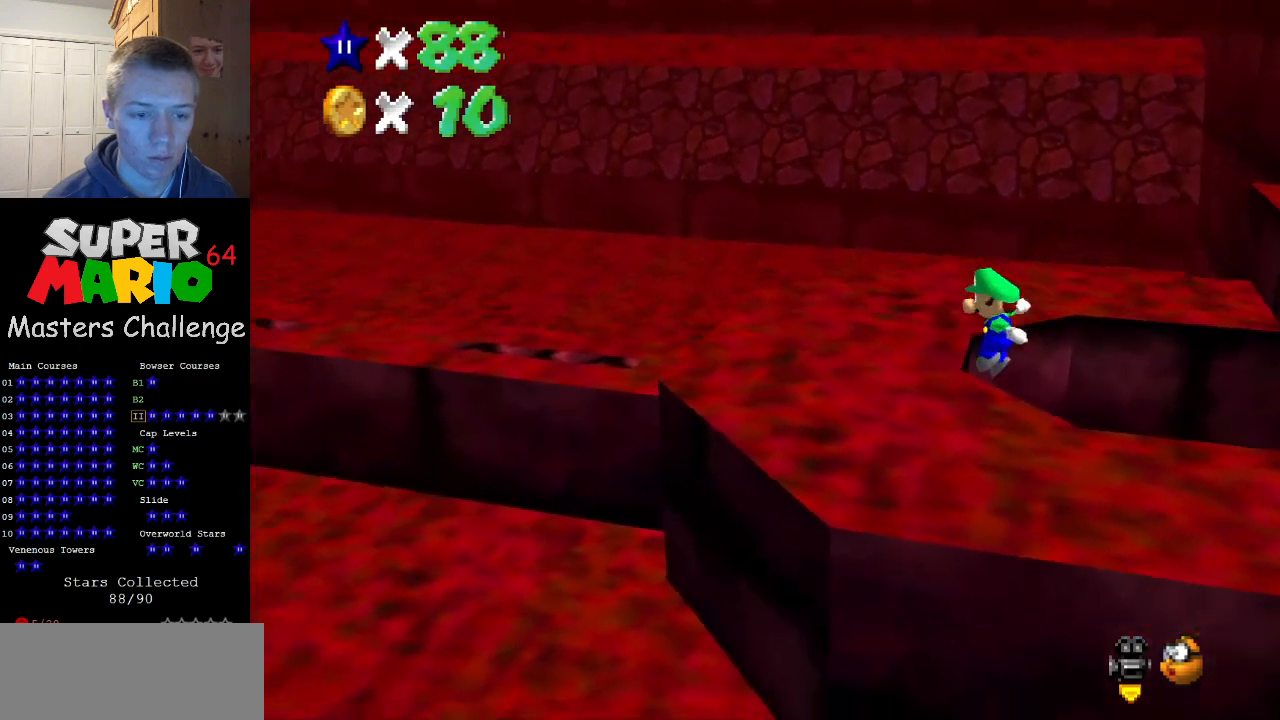
{"buttons": [], "left_stick": "left", "events": [[333, "left_stick", "left"]]}
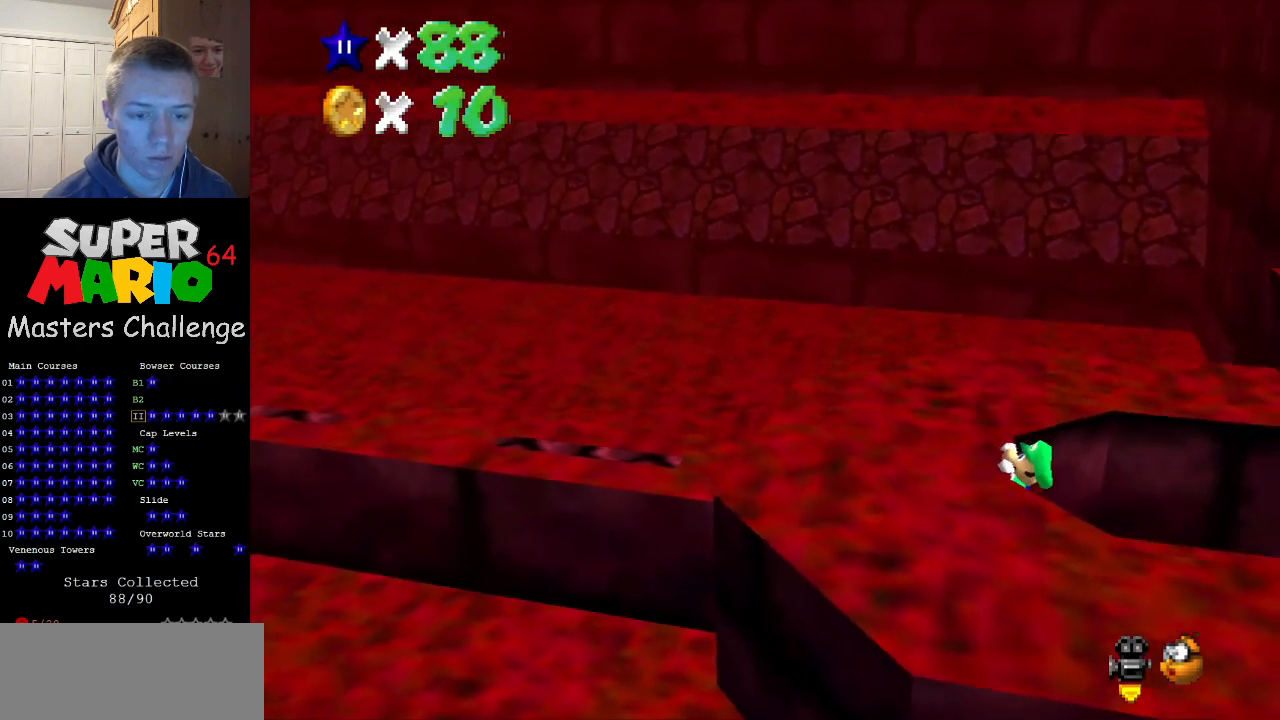
{"buttons": [], "left_stick": "center", "events": [[67, "left_stick", "center"]]}
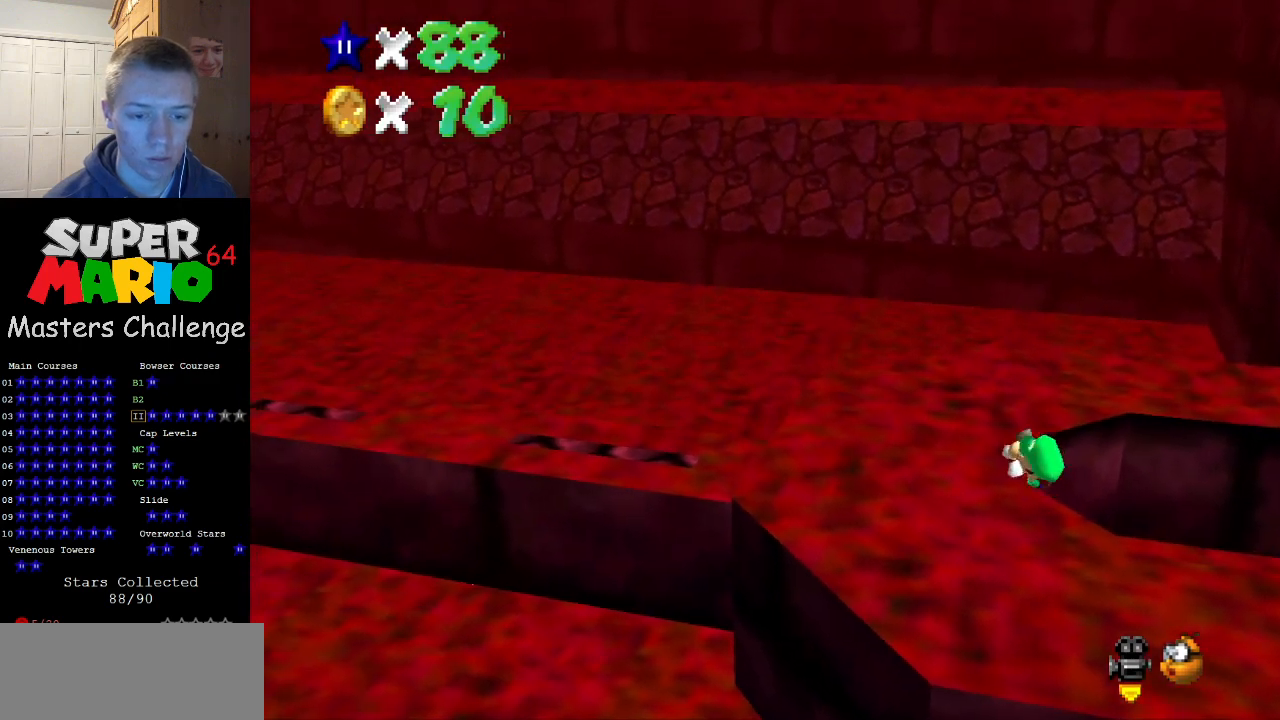
{"buttons": ["A"], "left_stick": "left", "events": [[400, "A", "down"], [467, "left_stick", "left"]]}
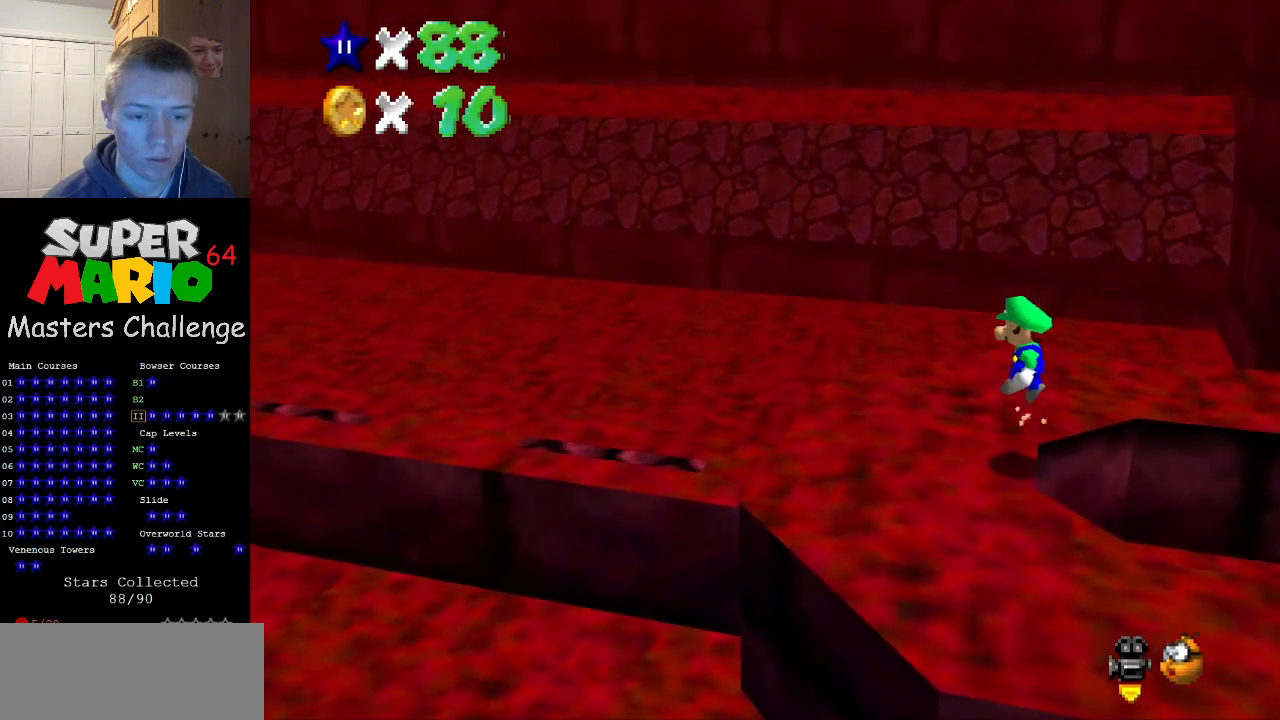
{"buttons": ["A", "B"], "left_stick": "left", "events": [[433, "B", "down"]]}
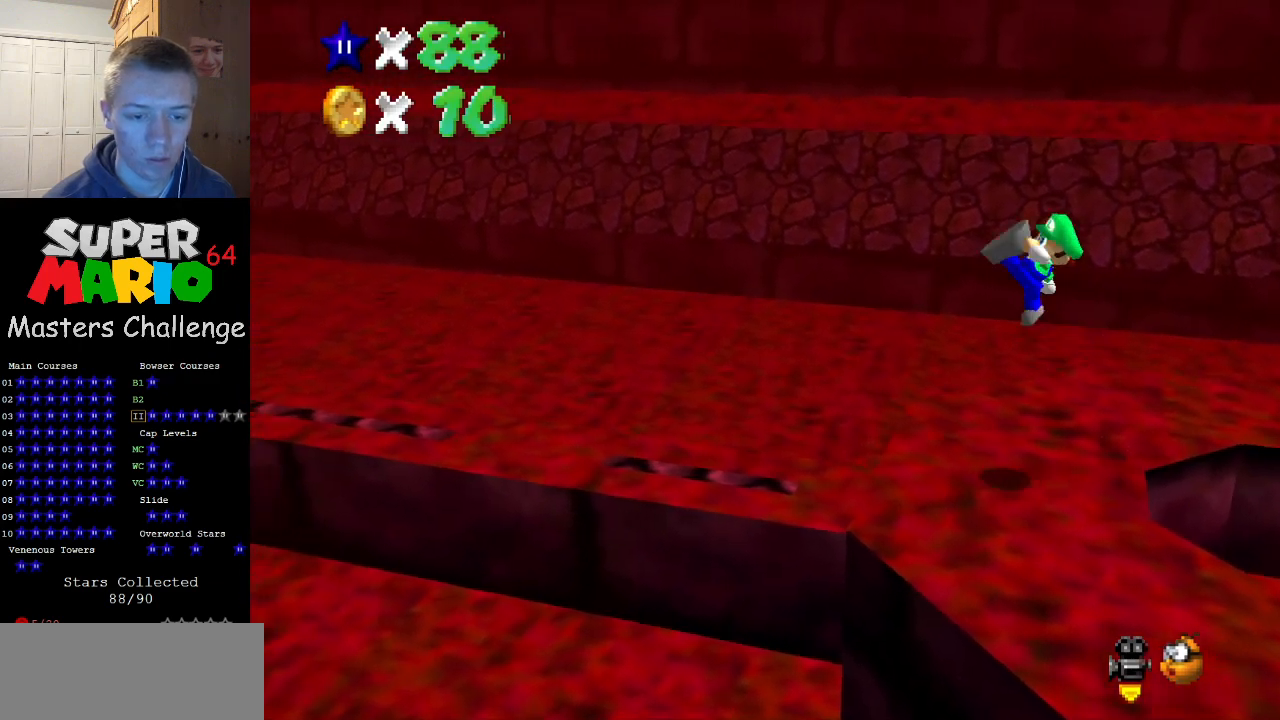
{"buttons": [], "left_stick": "left", "events": [[133, "B", "up"], [167, "A", "up"]]}
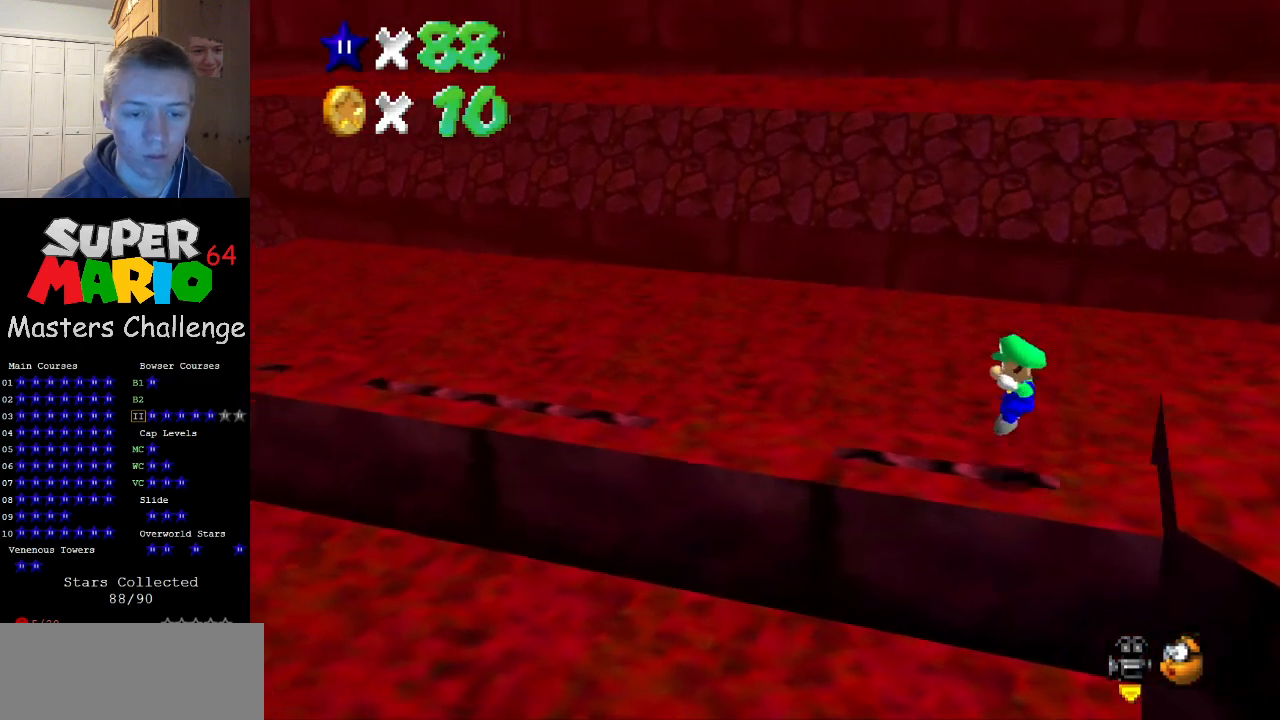
{"buttons": ["A"], "left_stick": "center", "events": [[133, "A", "down"], [400, "left_stick", "center"]]}